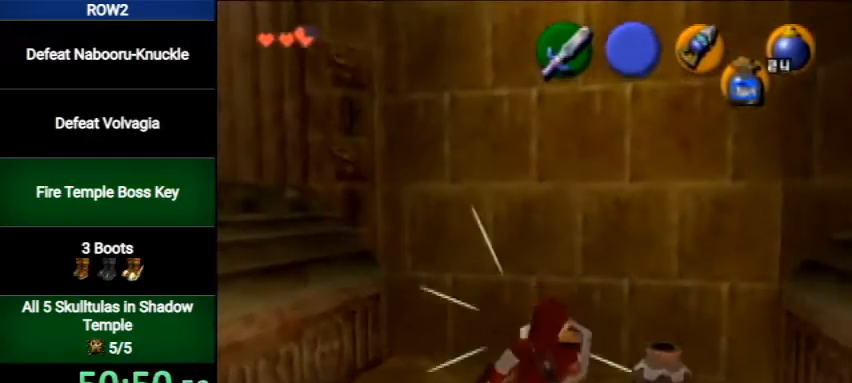
Gameplay with a controller (Nintendo layout); each line is a JSON object with the inputs held at the frame after it. "events" lists button and stick changes between this image and that frame as [ms after this image, input, new state], when the widget could be followed in between. Not read: L3 R3.
{"buttons": [], "left_stick": "center", "right_stick": "center", "events": [[100, "B", "up"], [100, "left_stick", "center"], [133, "B", "down"], [200, "B", "up"], [233, "L1", "down"], [233, "R1", "up"], [433, "L1", "up"]]}
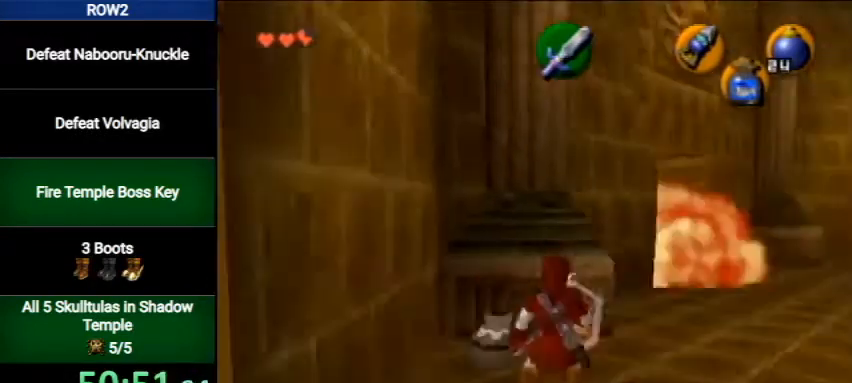
{"buttons": ["R1"], "left_stick": "center", "right_stick": "center", "events": [[300, "left_stick", "up-left"], [333, "R1", "down"], [367, "left_stick", "up"], [400, "B", "down"], [500, "B", "up"], [500, "left_stick", "center"]]}
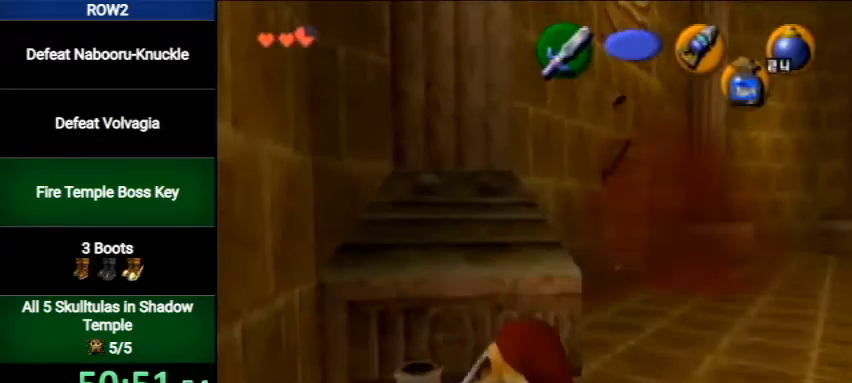
{"buttons": [], "left_stick": "up-left", "right_stick": "center", "events": [[67, "B", "down"], [100, "B", "up"], [133, "R1", "up"], [133, "left_stick", "up-left"]]}
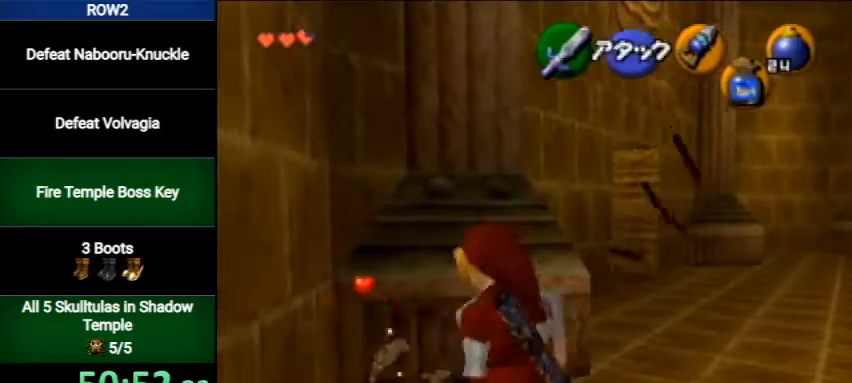
{"buttons": [], "left_stick": "right", "right_stick": "center", "events": [[133, "left_stick", "up-right"], [233, "left_stick", "right"]]}
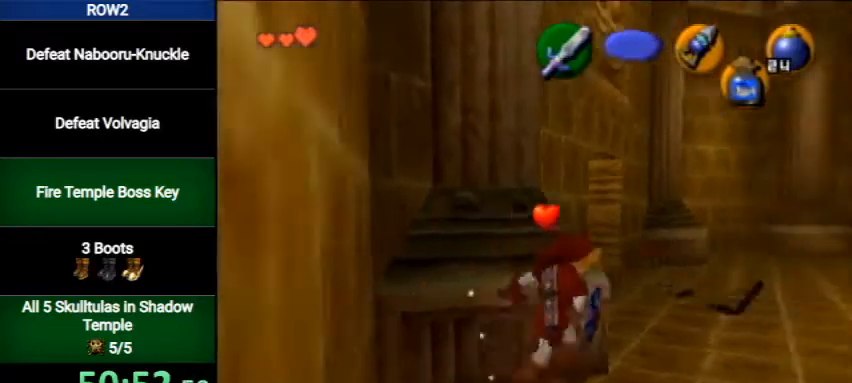
{"buttons": ["A"], "left_stick": "up", "right_stick": "center", "events": [[67, "left_stick", "up"], [367, "A", "down"]]}
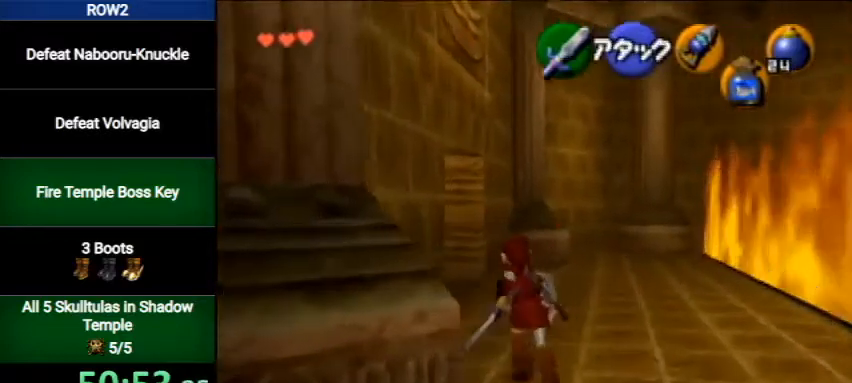
{"buttons": [], "left_stick": "up-left", "right_stick": "center", "events": [[100, "A", "up"], [300, "left_stick", "up-left"]]}
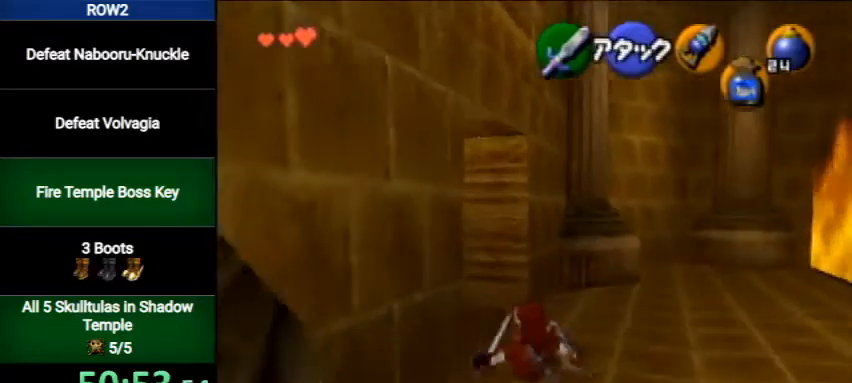
{"buttons": ["A", "L1"], "left_stick": "up", "right_stick": "center", "events": [[333, "A", "down"], [367, "L1", "down"], [500, "left_stick", "up"]]}
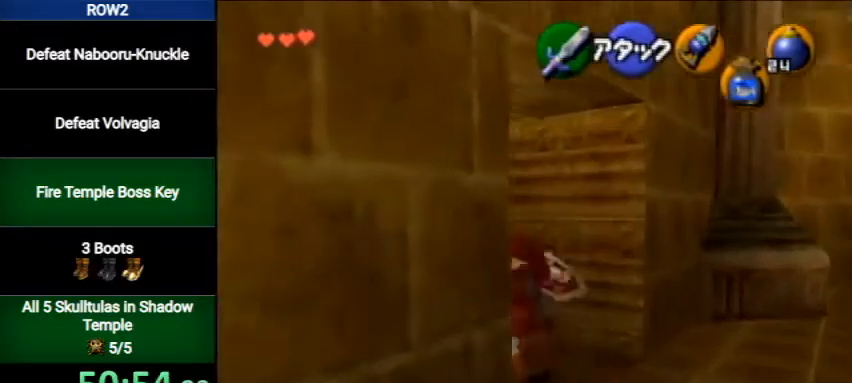
{"buttons": [], "left_stick": "up", "right_stick": "center", "events": [[133, "A", "up"], [133, "L1", "up"]]}
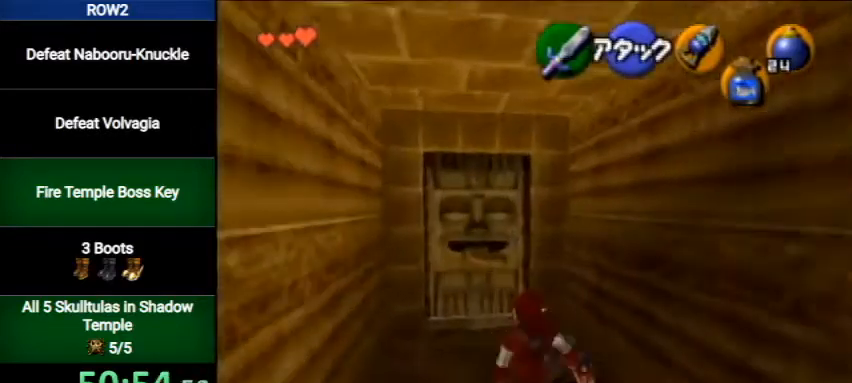
{"buttons": [], "left_stick": "center", "right_stick": "center", "events": [[233, "A", "down"], [267, "A", "up"], [300, "left_stick", "center"], [367, "A", "down"], [467, "A", "up"]]}
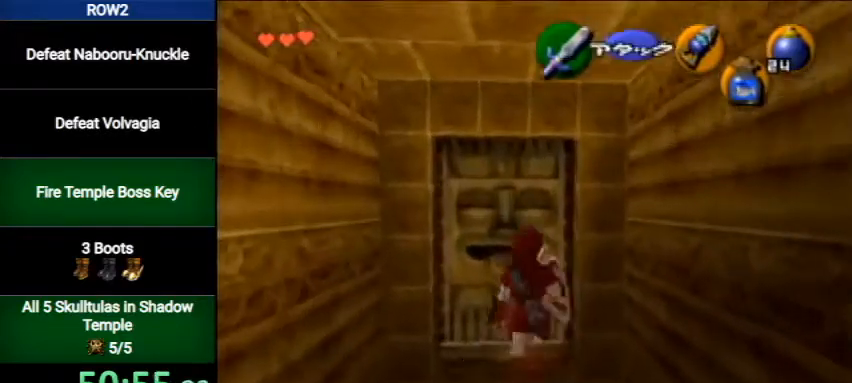
{"buttons": [], "left_stick": "center", "right_stick": "center", "events": []}
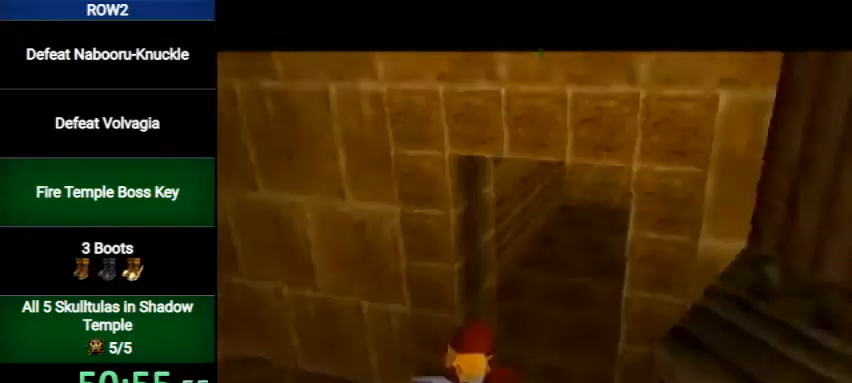
{"buttons": [], "left_stick": "center", "right_stick": "center", "events": []}
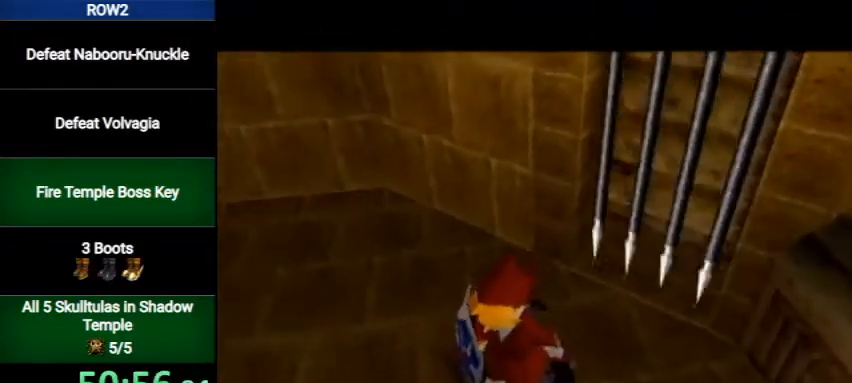
{"buttons": [], "left_stick": "center", "right_stick": "center", "events": []}
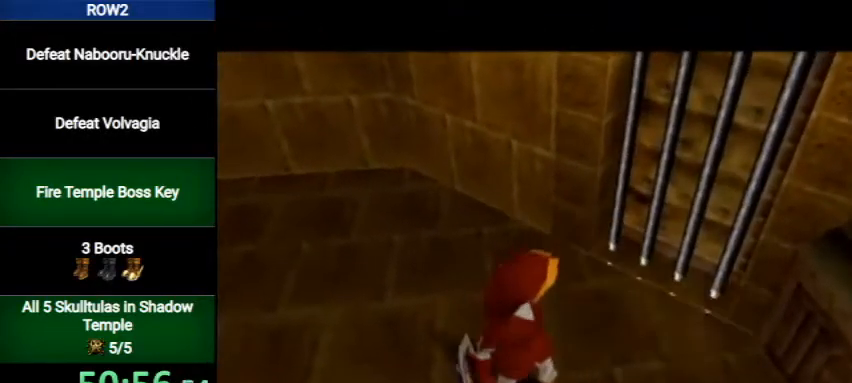
{"buttons": [], "left_stick": "center", "right_stick": "center", "events": []}
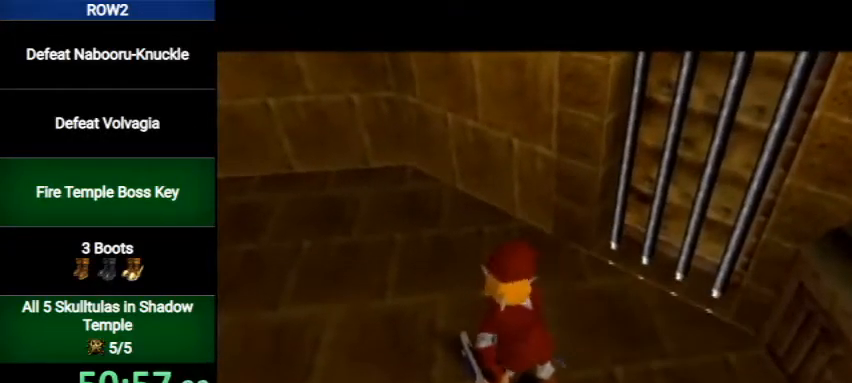
{"buttons": [], "left_stick": "center", "right_stick": "center", "events": []}
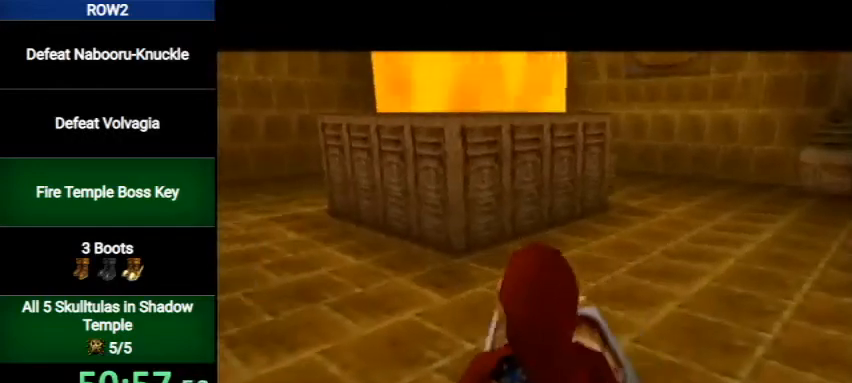
{"buttons": [], "left_stick": "center", "right_stick": "center", "events": [[300, "L1", "down"], [367, "A", "down"], [500, "A", "up"], [500, "L1", "up"]]}
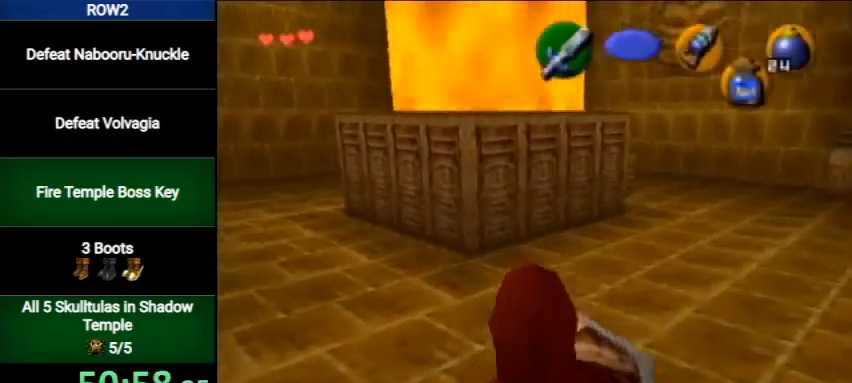
{"buttons": [], "left_stick": "center", "right_stick": "center", "events": []}
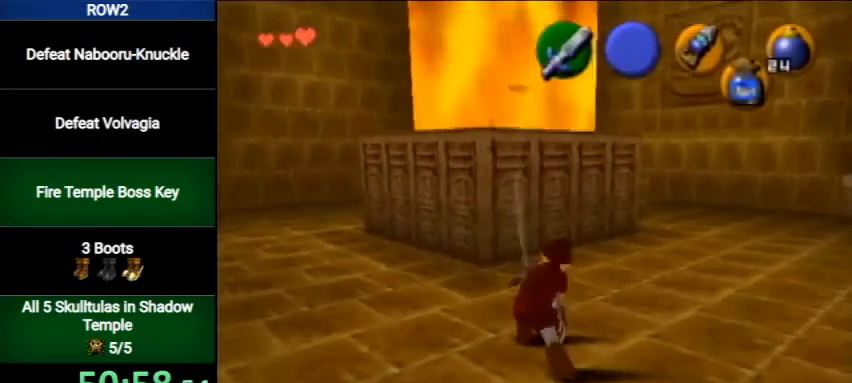
{"buttons": [], "left_stick": "up-right", "right_stick": "center", "events": [[467, "left_stick", "up-right"]]}
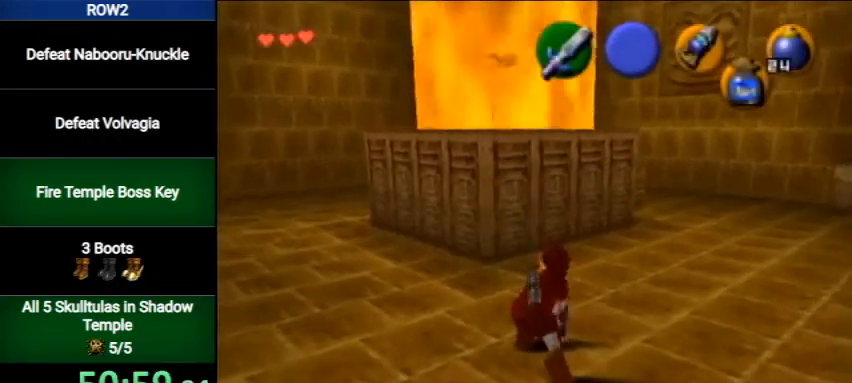
{"buttons": [], "left_stick": "center", "right_stick": "center", "events": [[33, "Y", "down"], [33, "left_stick", "center"], [100, "Y", "up"]]}
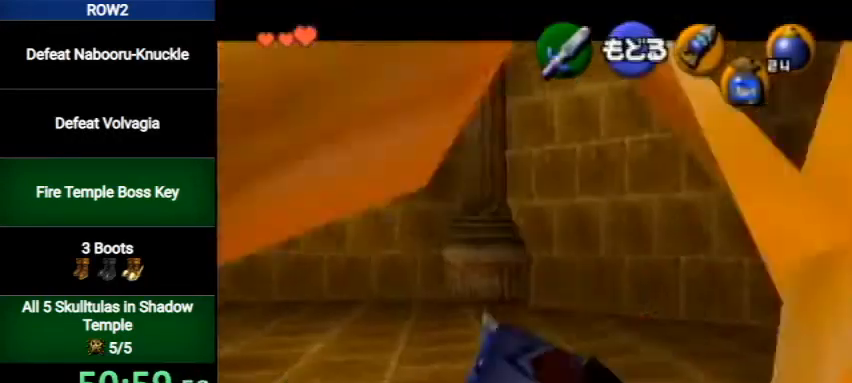
{"buttons": [], "left_stick": "down", "right_stick": "center", "events": [[200, "left_stick", "down"]]}
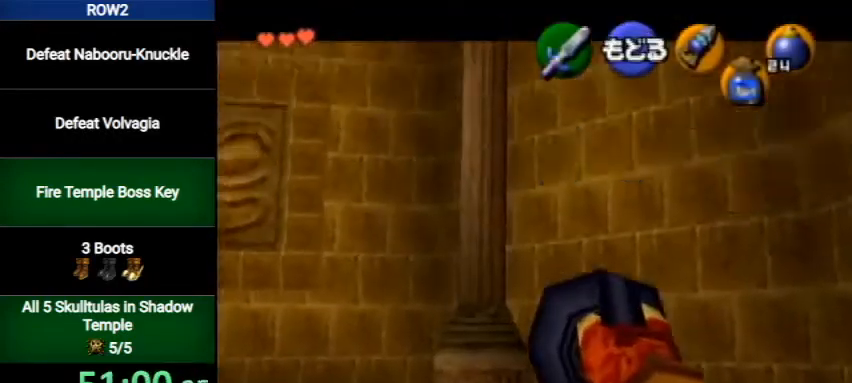
{"buttons": ["Y"], "left_stick": "center", "right_stick": "center", "events": [[67, "Y", "down"], [67, "left_stick", "center"]]}
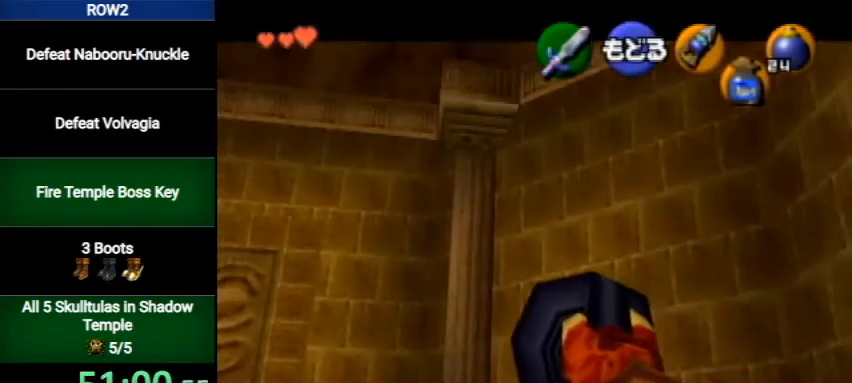
{"buttons": ["Y", "L1"], "left_stick": "center", "right_stick": "center", "events": [[400, "L1", "down"]]}
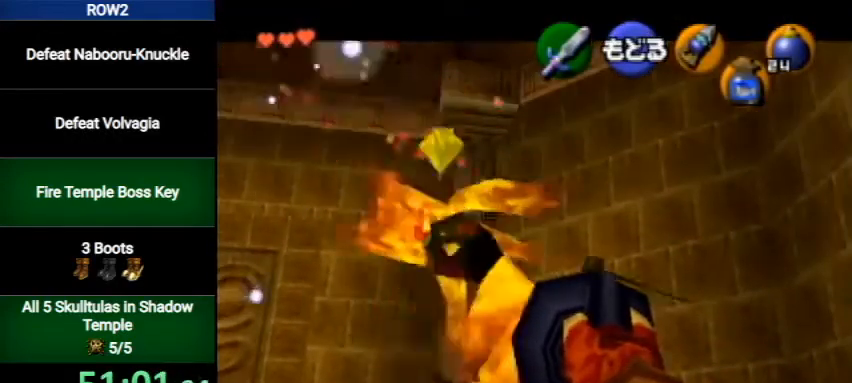
{"buttons": ["Y", "L1"], "left_stick": "center", "right_stick": "center", "events": []}
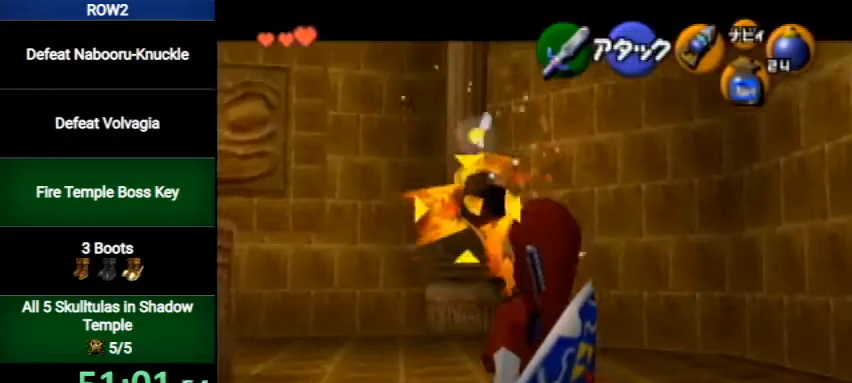
{"buttons": ["Y", "L1"], "left_stick": "center", "right_stick": "center", "events": []}
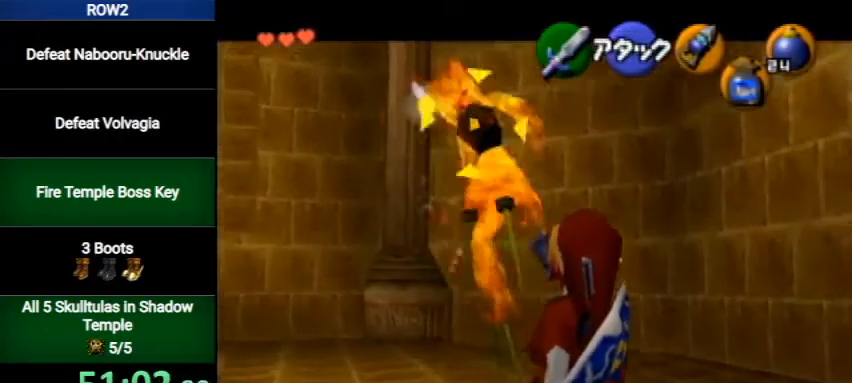
{"buttons": ["L1"], "left_stick": "center", "right_stick": "center", "events": [[367, "Y", "up"]]}
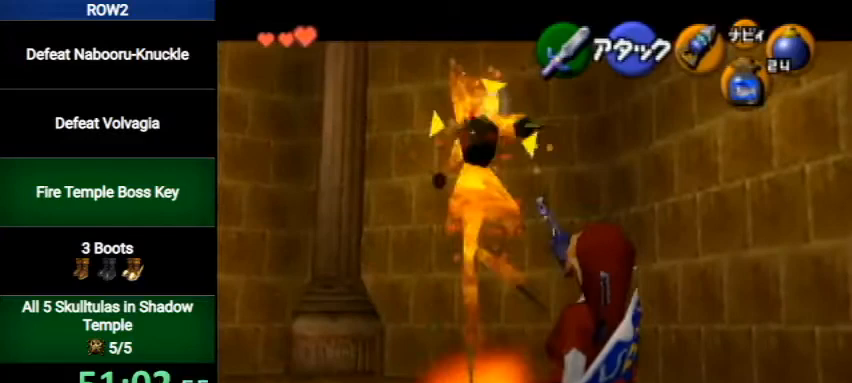
{"buttons": [], "left_stick": "center", "right_stick": "center", "events": [[67, "L1", "up"]]}
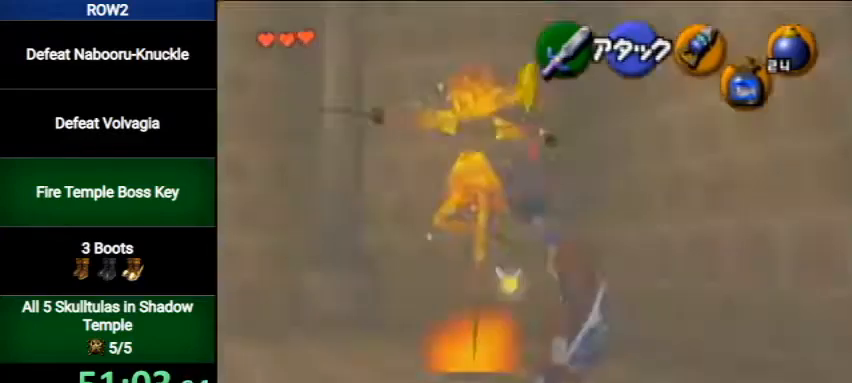
{"buttons": ["R1"], "left_stick": "center", "right_stick": "center", "events": [[133, "B", "down"], [200, "R1", "down"], [333, "B", "up"]]}
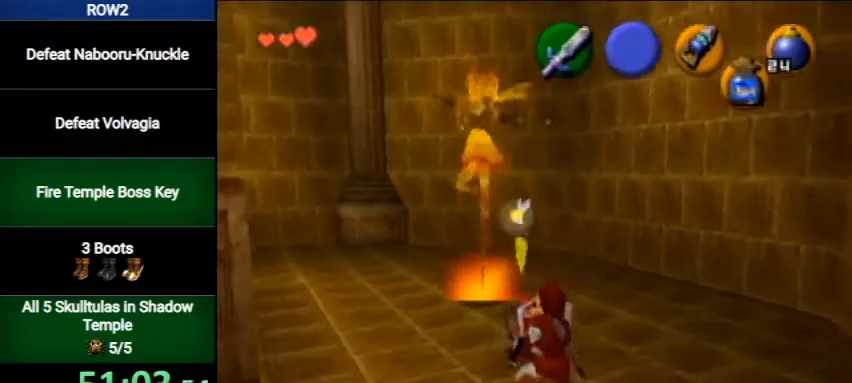
{"buttons": ["R1"], "left_stick": "center", "right_stick": "center", "events": []}
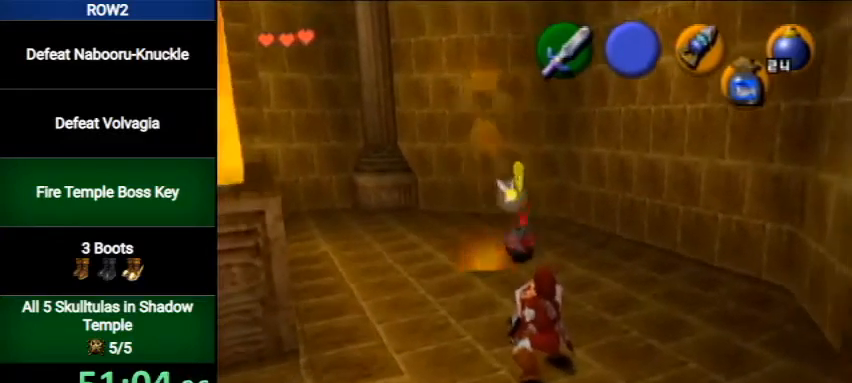
{"buttons": ["R1"], "left_stick": "center", "right_stick": "center", "events": []}
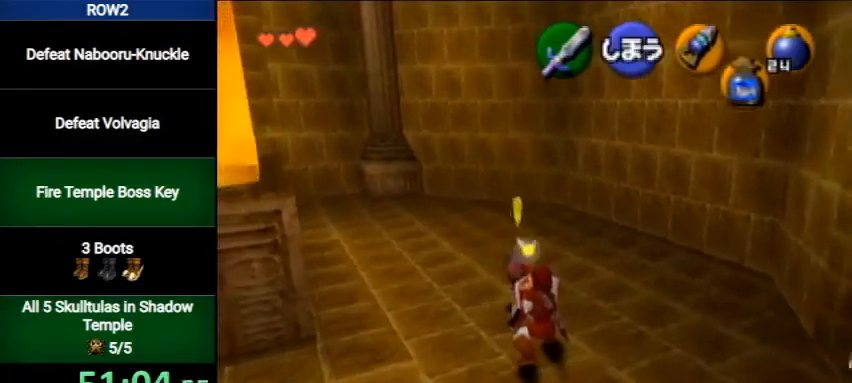
{"buttons": ["R1"], "left_stick": "center", "right_stick": "center", "events": [[367, "B", "down"], [467, "B", "up"]]}
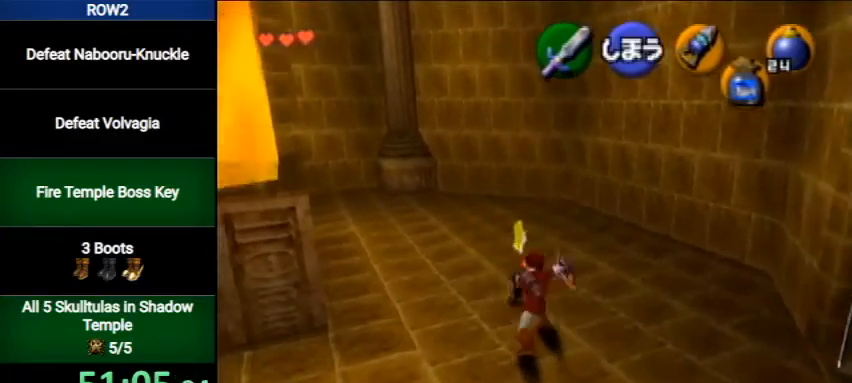
{"buttons": ["Y", "L1", "R1"], "left_stick": "center", "right_stick": "center", "events": [[67, "R1", "up"], [267, "left_stick", "left"], [400, "L1", "down"], [433, "Y", "down"], [433, "left_stick", "center"], [467, "R1", "down"]]}